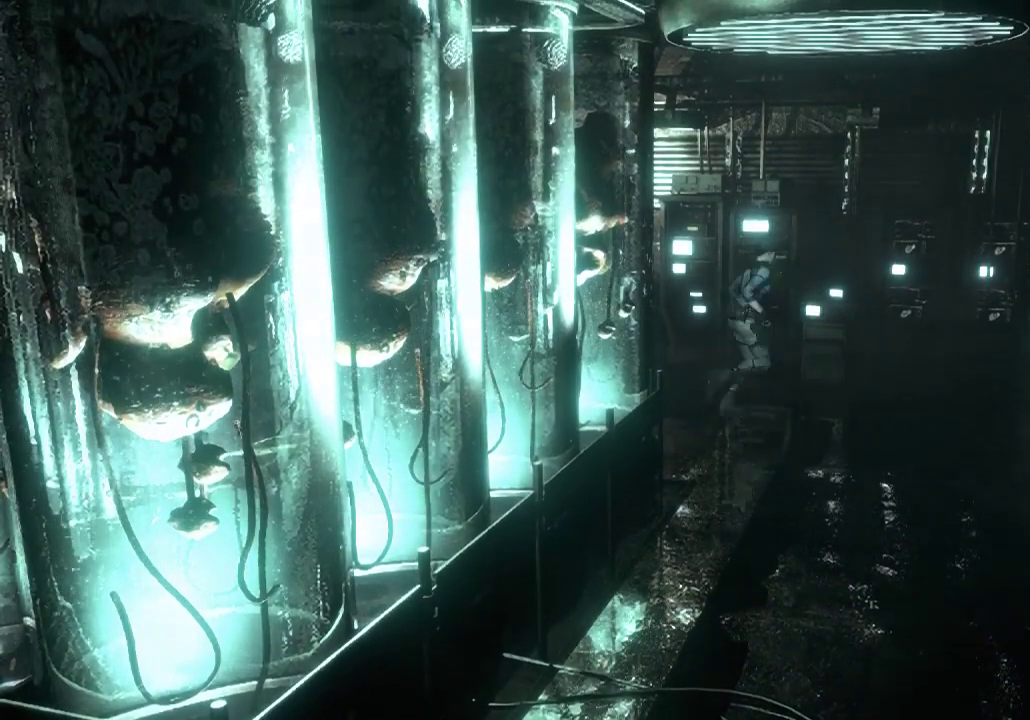
Gameplay with a controller (Xbox layout); each line is a JSON object with the inputs held at the frame after it. "events" lists button and stick changes between this image and that frame as [ms after this image, input, new state], when the widget could be followed in between.
{"buttons": ["X", "DPAD_UP"], "left_stick": "center", "right_stick": "center", "events": [[33, "A", "up"], [133, "left_stick", "center"], [167, "X", "down"], [200, "DPAD_UP", "down"], [333, "DPAD_RIGHT", "down"], [500, "DPAD_RIGHT", "up"]]}
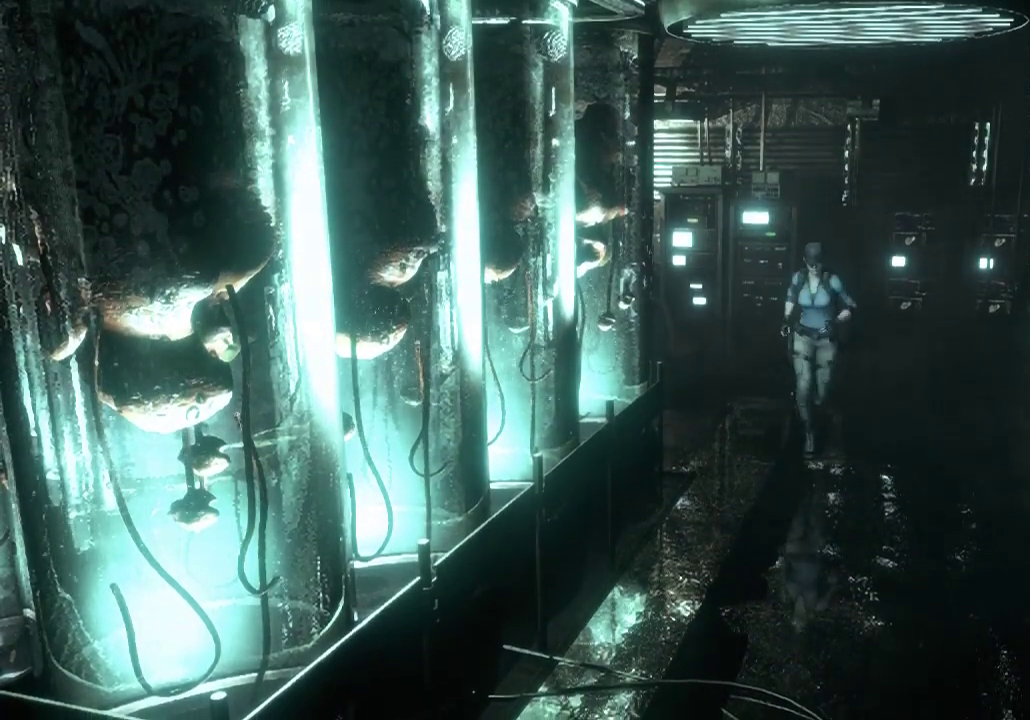
{"buttons": ["X", "DPAD_UP"], "left_stick": "center", "right_stick": "center", "events": [[300, "DPAD_RIGHT", "down"], [367, "DPAD_RIGHT", "up"]]}
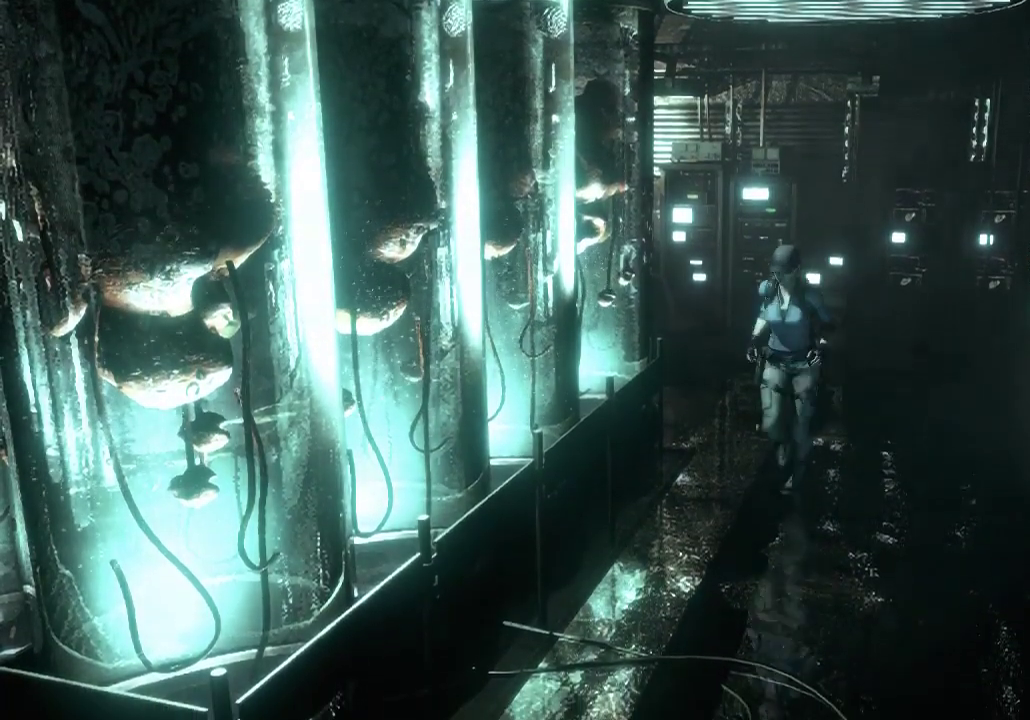
{"buttons": ["X", "DPAD_UP"], "left_stick": "center", "right_stick": "center", "events": []}
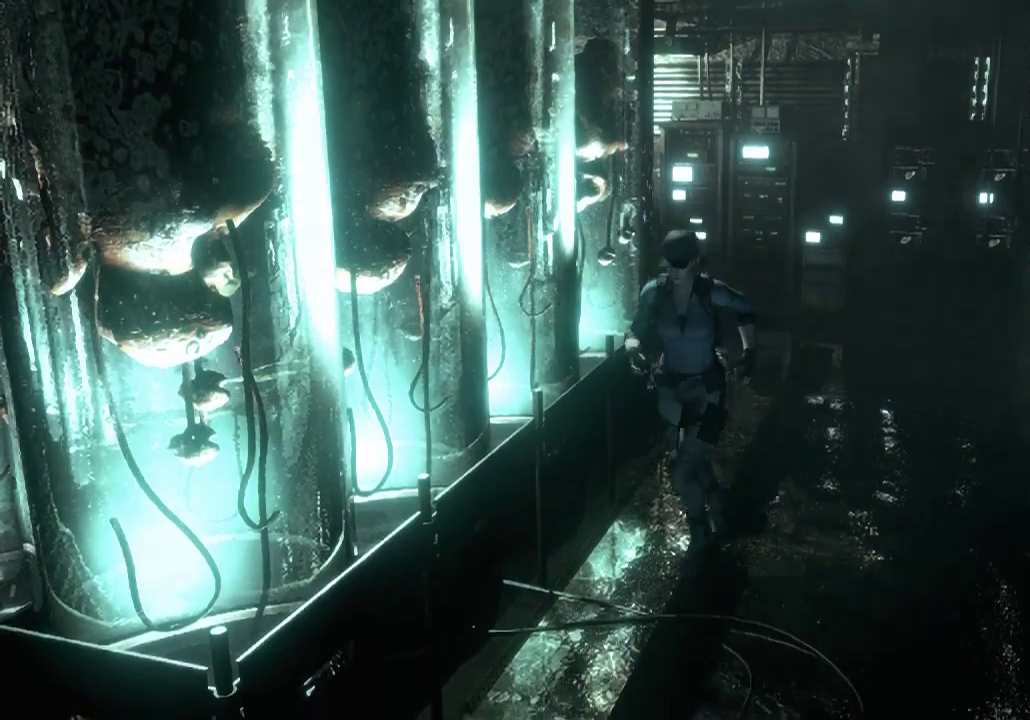
{"buttons": ["X", "DPAD_UP"], "left_stick": "center", "right_stick": "center", "events": []}
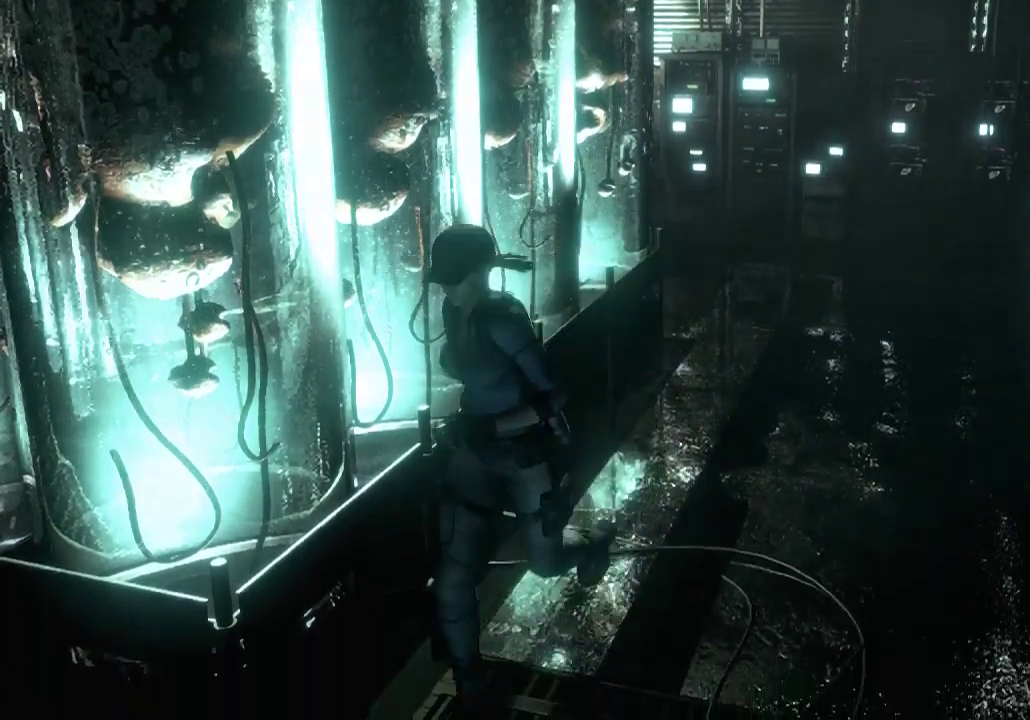
{"buttons": ["X", "DPAD_UP", "DPAD_RIGHT"], "left_stick": "center", "right_stick": "center", "events": [[233, "DPAD_RIGHT", "down"]]}
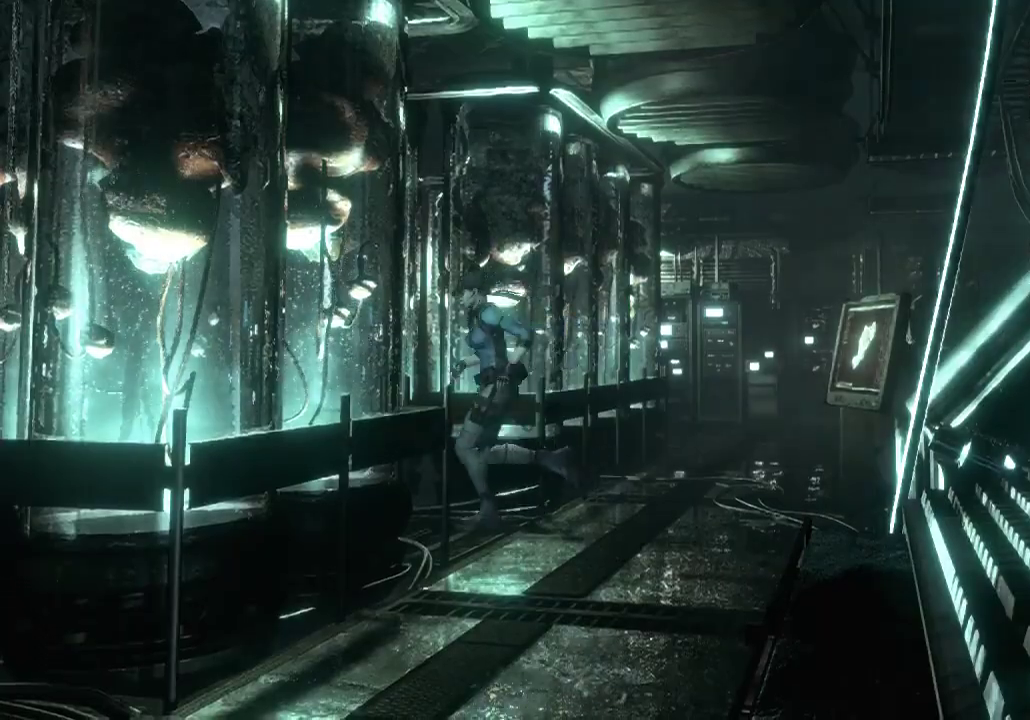
{"buttons": ["X", "DPAD_UP", "DPAD_RIGHT"], "left_stick": "center", "right_stick": "center"}
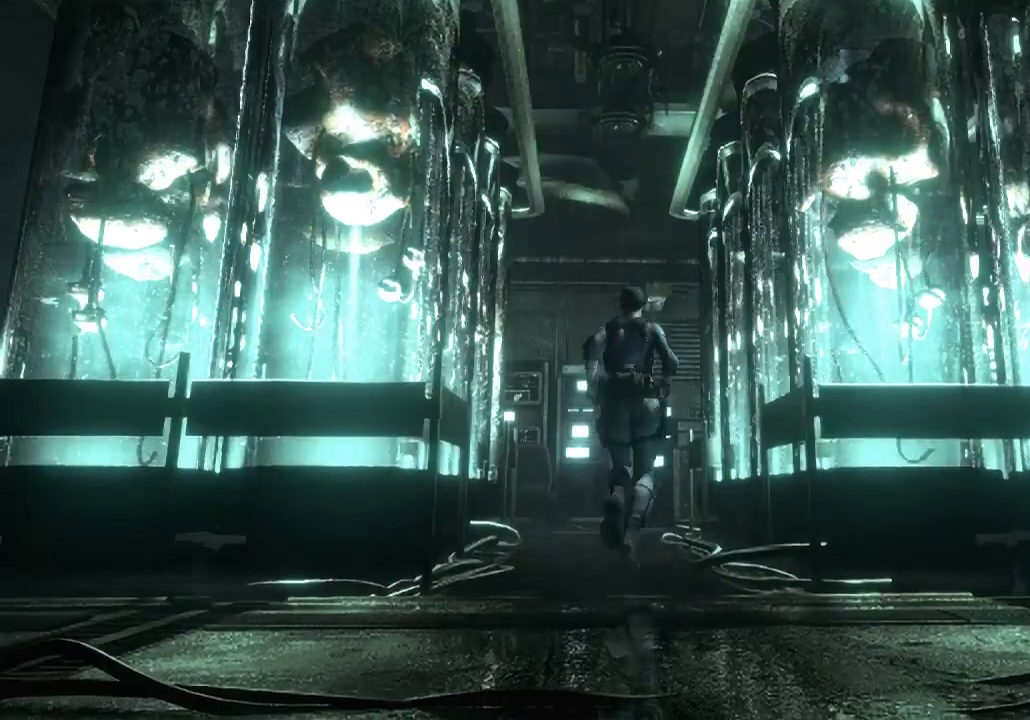
{"buttons": ["X", "DPAD_UP"], "left_stick": "center", "right_stick": "center"}
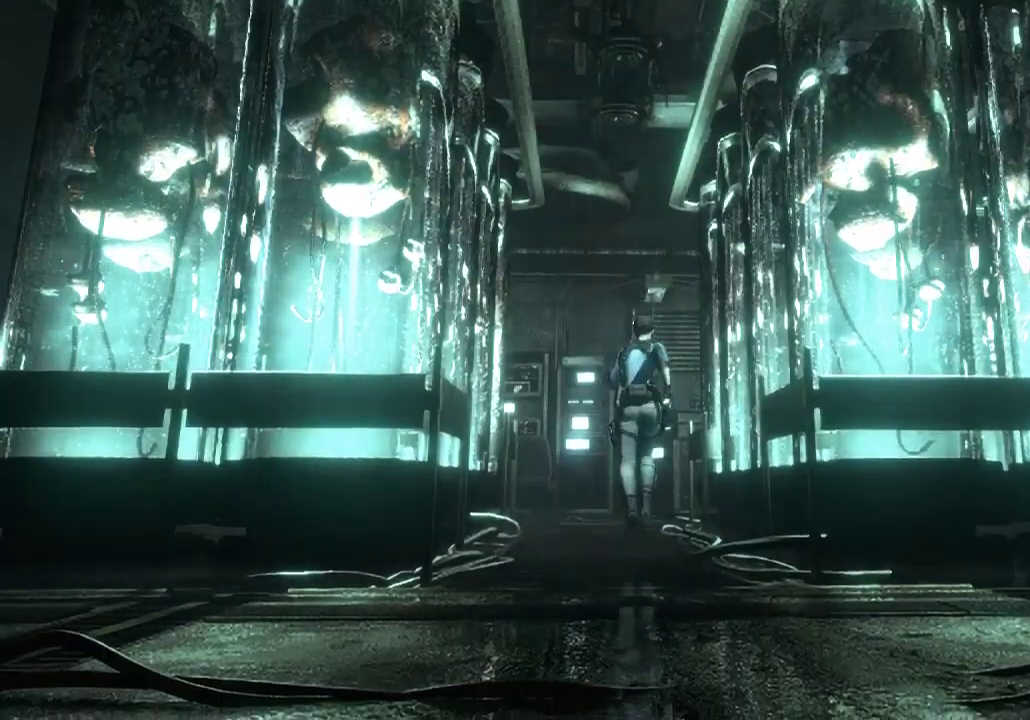
{"buttons": ["X", "DPAD_UP", "DPAD_RIGHT"], "left_stick": "center", "right_stick": "center", "events": [[300, "DPAD_RIGHT", "down"], [400, "DPAD_RIGHT", "up"], [500, "DPAD_RIGHT", "down"]]}
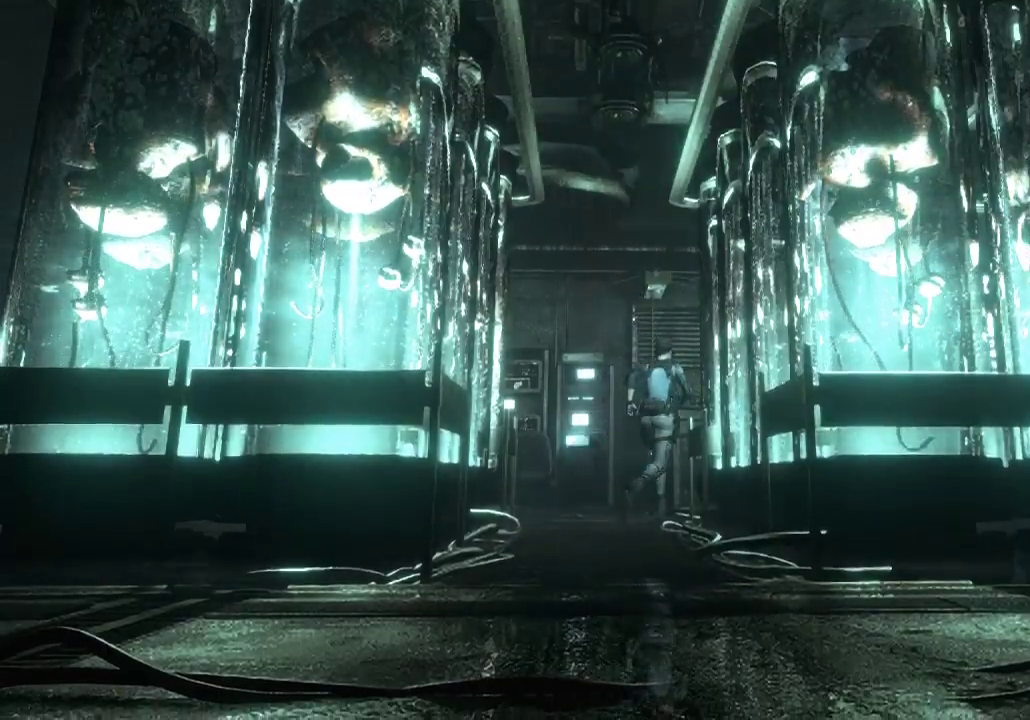
{"buttons": ["X", "DPAD_UP"], "left_stick": "center", "right_stick": "center", "events": [[267, "DPAD_RIGHT", "up"]]}
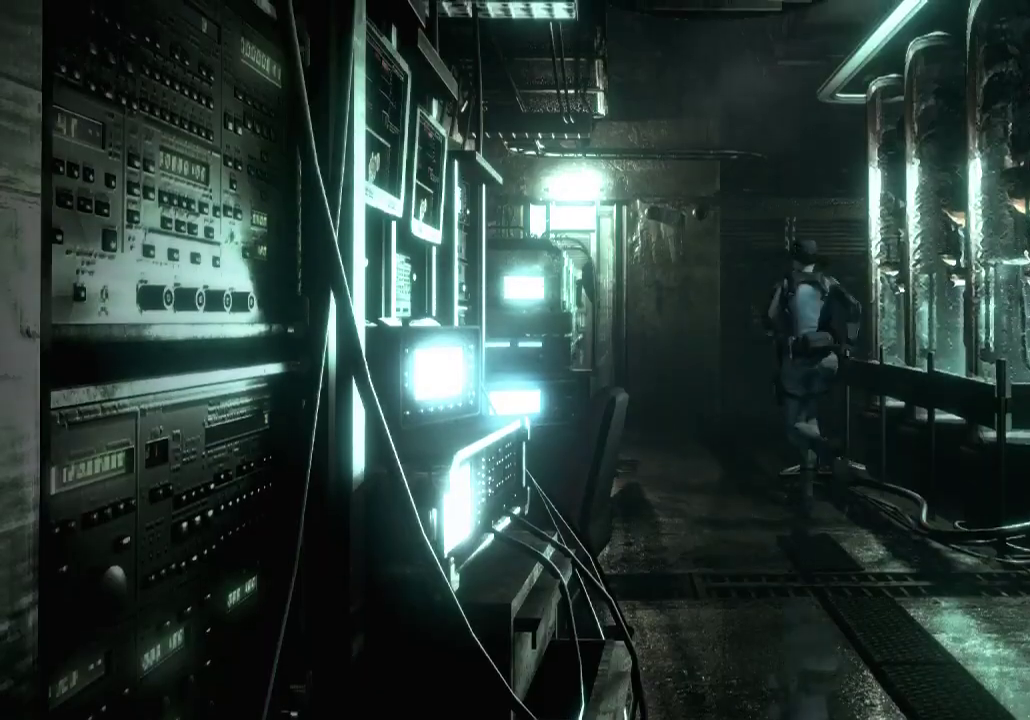
{"buttons": ["X", "DPAD_UP"], "left_stick": "center", "right_stick": "center", "events": []}
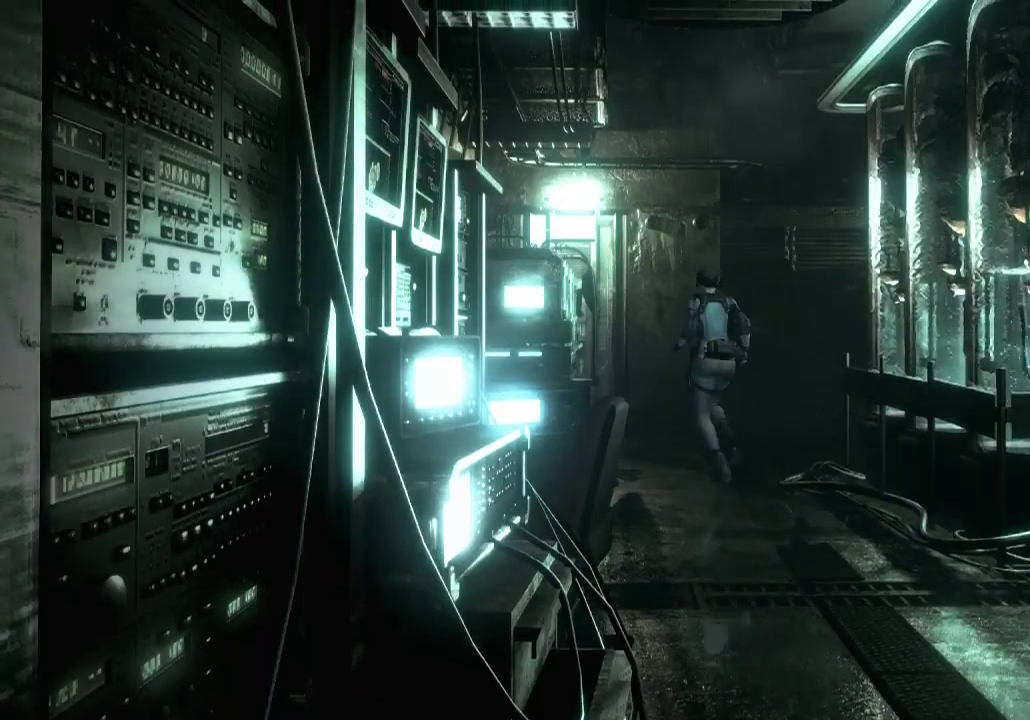
{"buttons": ["A", "X", "DPAD_UP"], "left_stick": "center", "right_stick": "center", "events": [[33, "A", "down"], [133, "A", "up"], [267, "A", "down"], [333, "A", "up"], [467, "A", "down"]]}
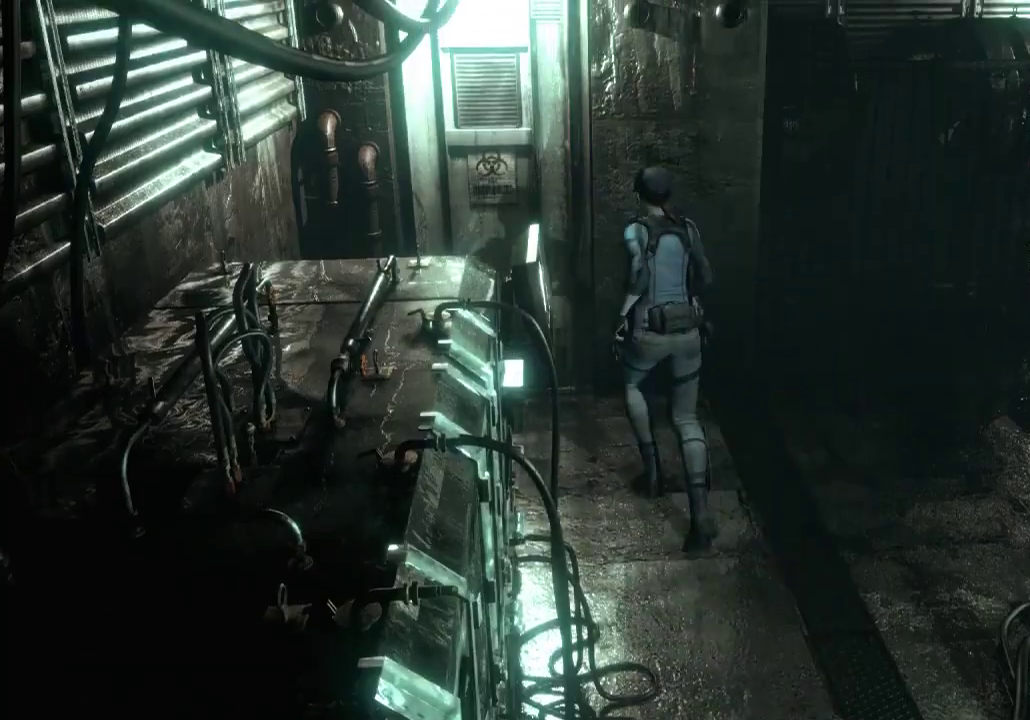
{"buttons": ["X"], "left_stick": "center", "right_stick": "center", "events": [[67, "A", "up"], [200, "A", "down"], [267, "A", "up"], [367, "A", "down"], [500, "A", "up"], [500, "DPAD_UP", "up"]]}
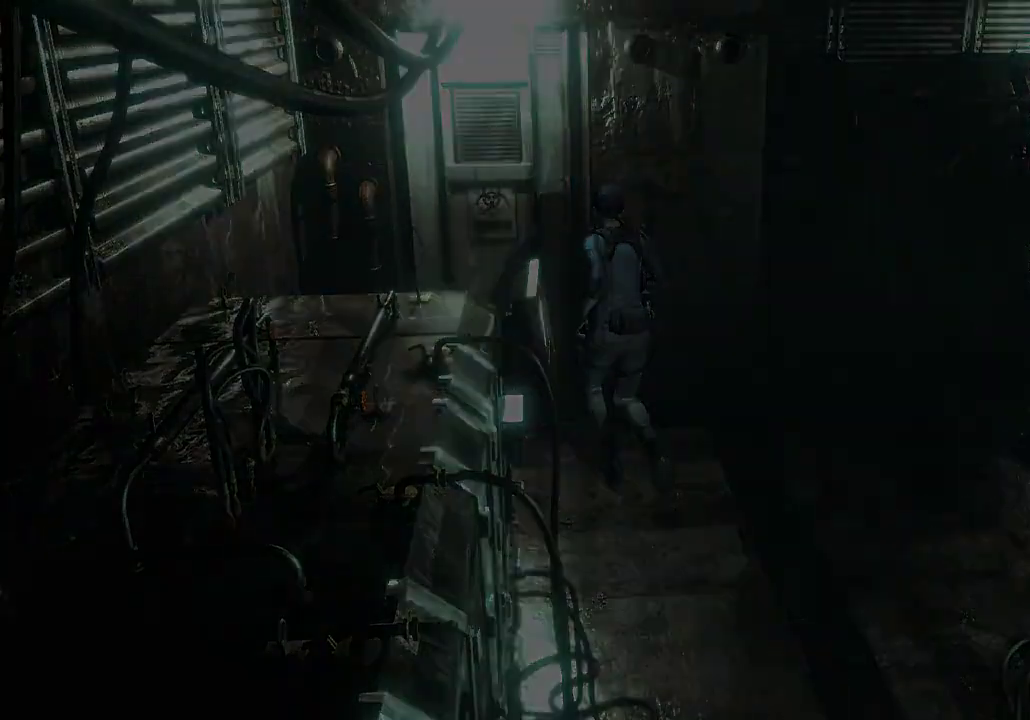
{"buttons": [], "left_stick": "center", "right_stick": "center", "events": [[33, "X", "up"]]}
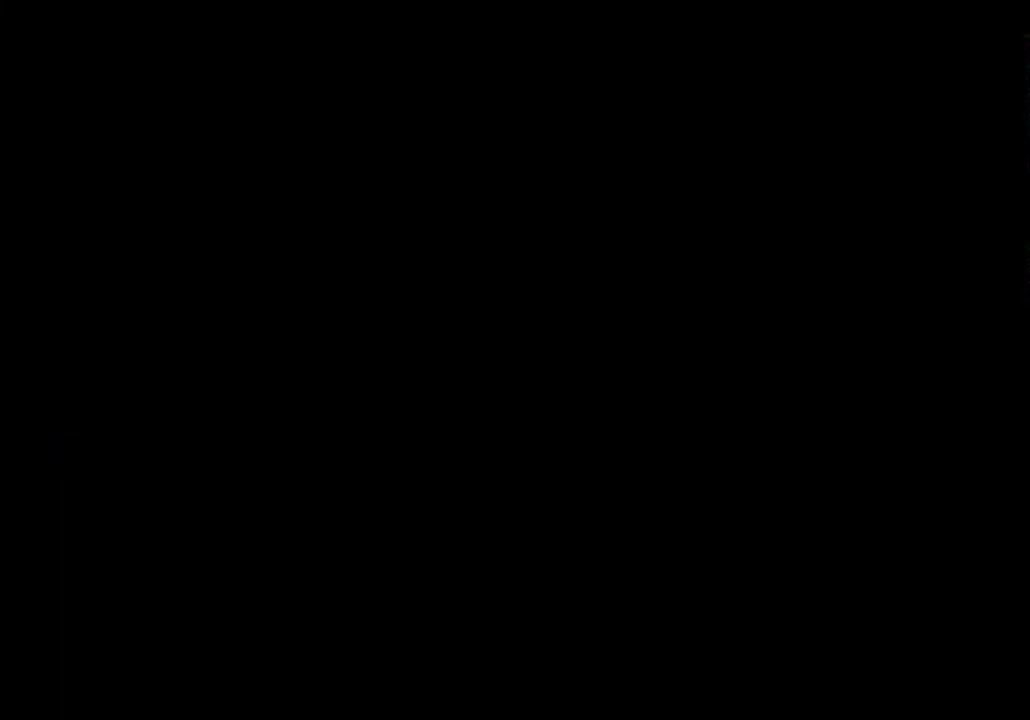
{"buttons": ["X", "DPAD_UP"], "left_stick": "center", "right_stick": "center", "events": [[200, "X", "down"], [267, "DPAD_UP", "down"]]}
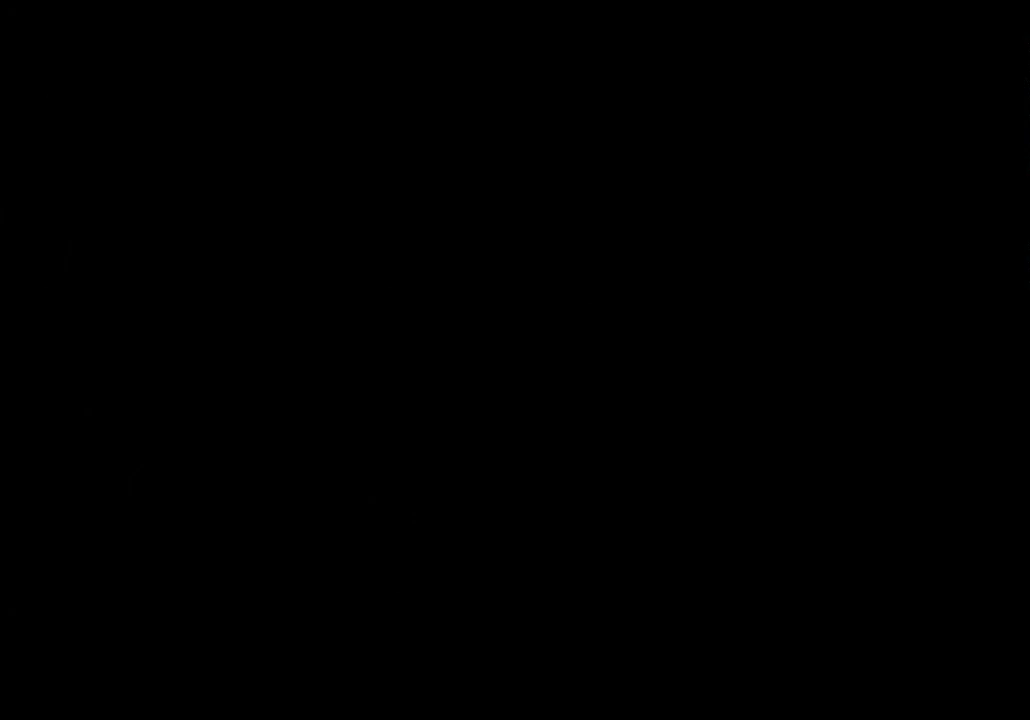
{"buttons": ["X", "DPAD_UP"], "left_stick": "center", "right_stick": "center", "events": []}
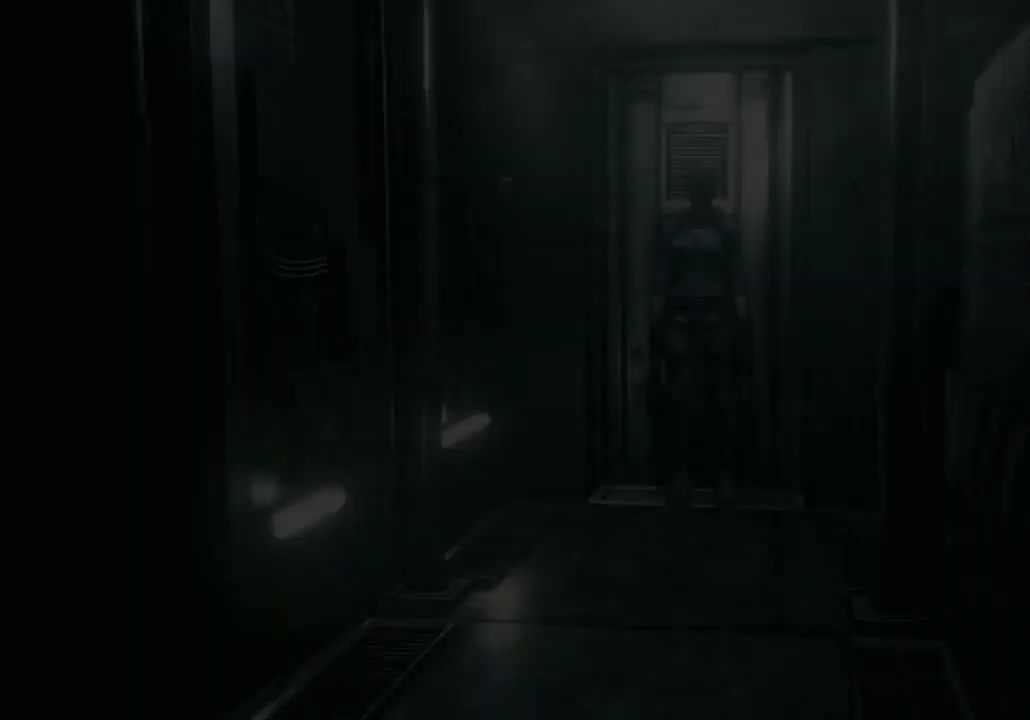
{"buttons": ["X", "DPAD_UP"], "left_stick": "center", "right_stick": "center", "events": []}
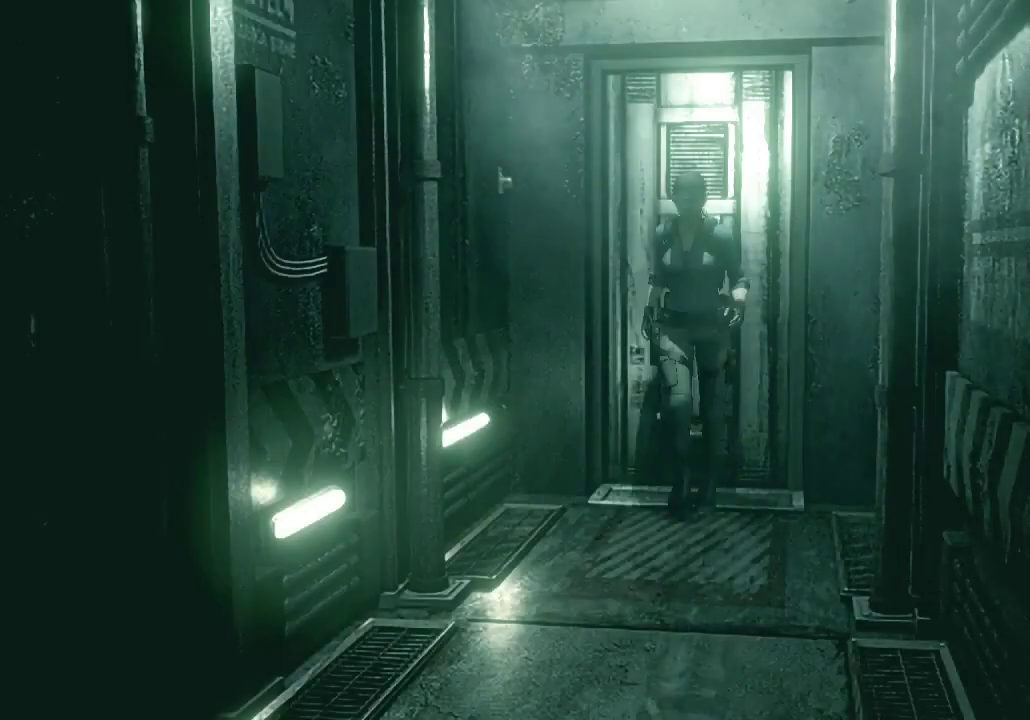
{"buttons": ["X", "DPAD_UP"], "left_stick": "center", "right_stick": "center", "events": []}
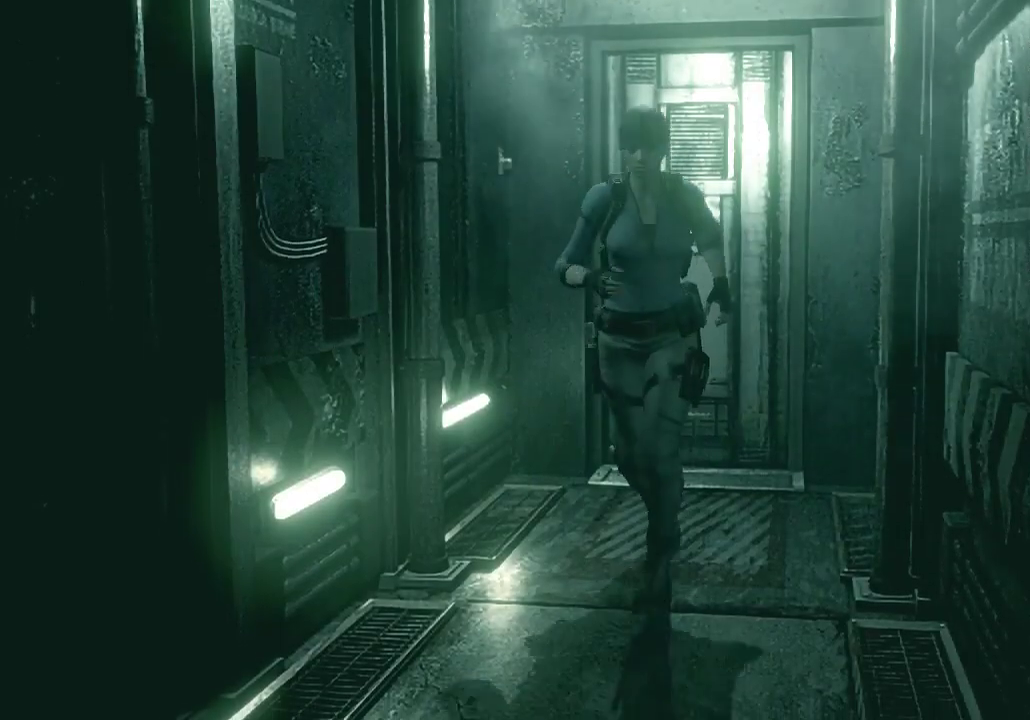
{"buttons": ["X", "DPAD_UP", "DPAD_RIGHT"], "left_stick": "center", "right_stick": "center", "events": [[167, "DPAD_RIGHT", "down"], [267, "DPAD_RIGHT", "up"], [433, "DPAD_RIGHT", "down"]]}
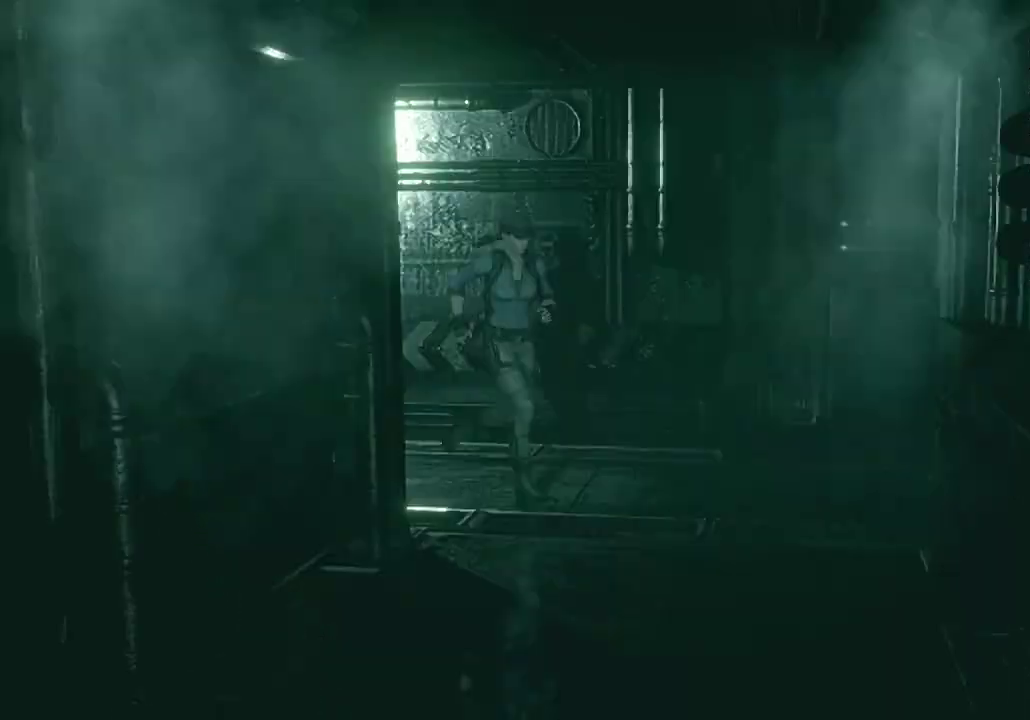
{"buttons": ["X", "DPAD_UP"], "left_stick": "center", "right_stick": "center", "events": [[267, "DPAD_RIGHT", "up"]]}
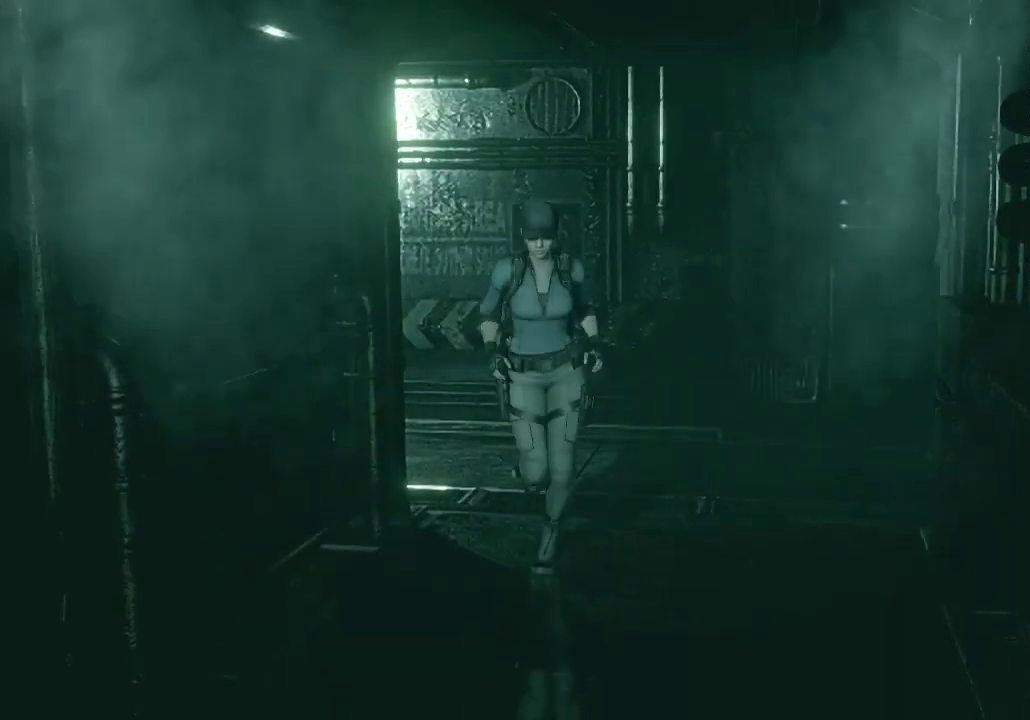
{"buttons": ["X", "DPAD_UP"], "left_stick": "center", "right_stick": "center", "events": []}
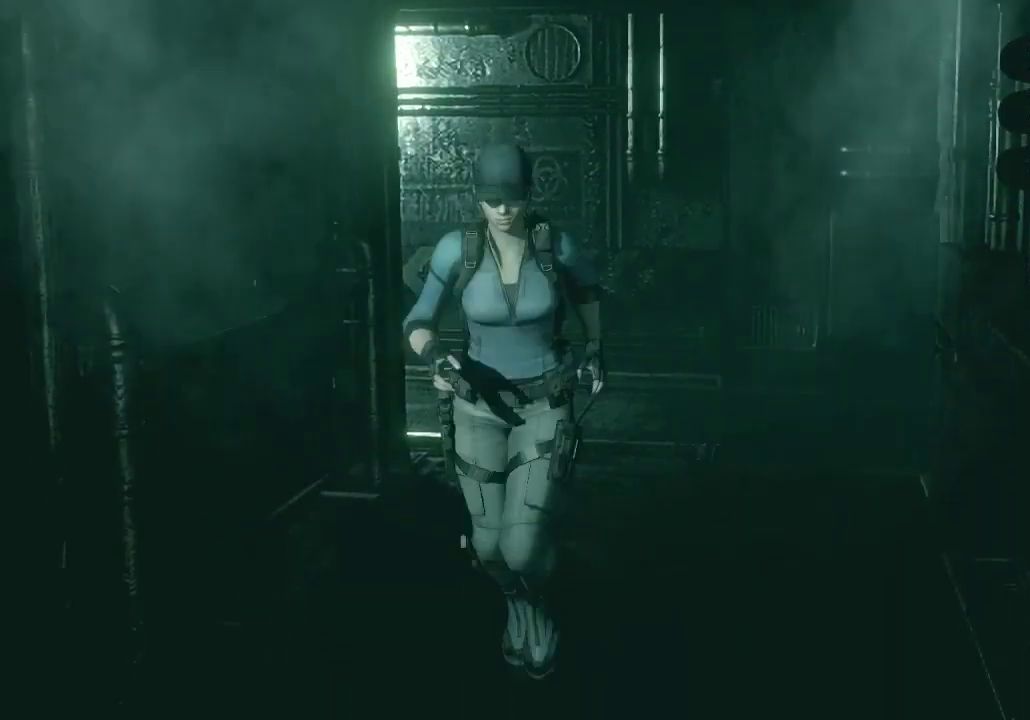
{"buttons": ["A", "X", "DPAD_UP"], "left_stick": "center", "right_stick": "center", "events": [[100, "A", "down"]]}
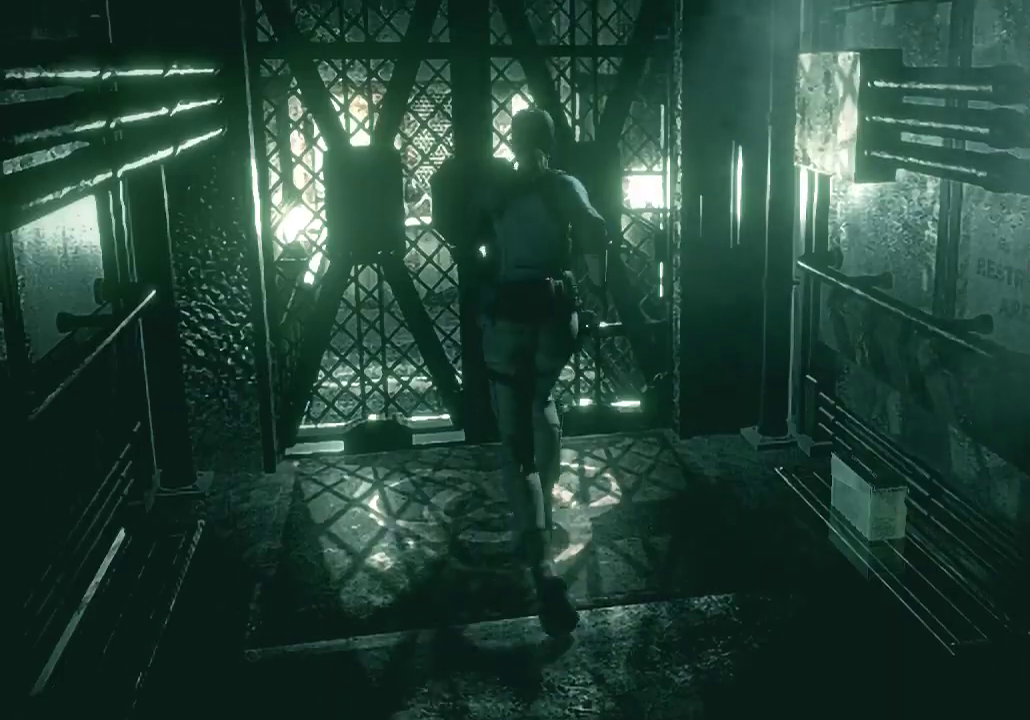
{"buttons": ["X", "DPAD_UP"], "left_stick": "center", "right_stick": "center", "events": [[500, "A", "up"]]}
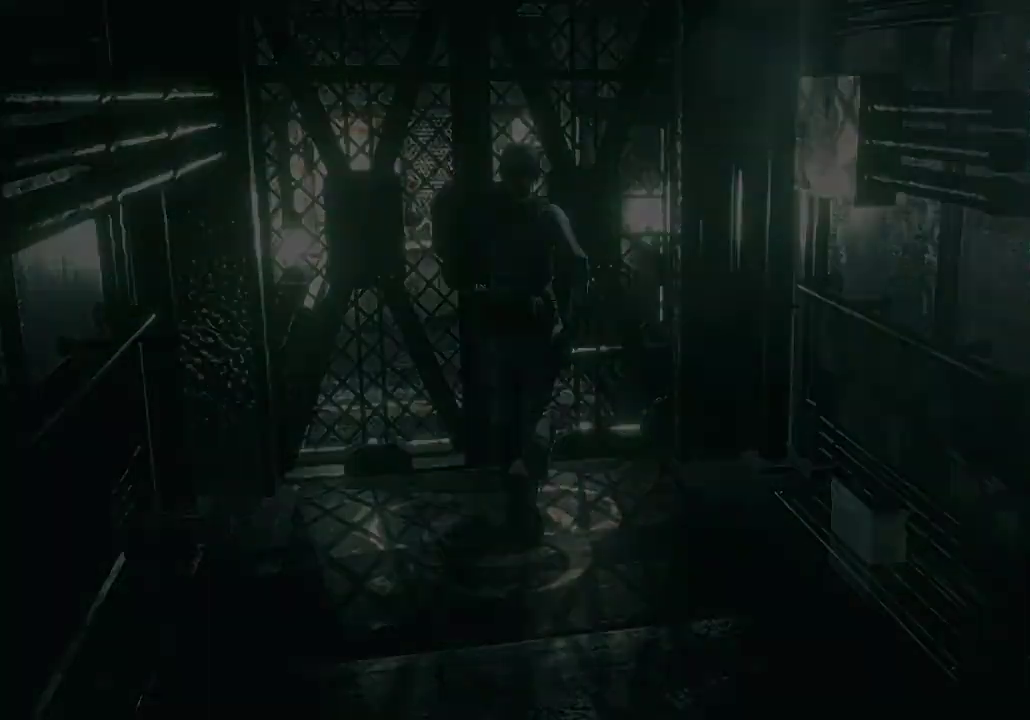
{"buttons": [], "left_stick": "center", "right_stick": "center", "events": [[33, "DPAD_UP", "up"], [33, "X", "up"]]}